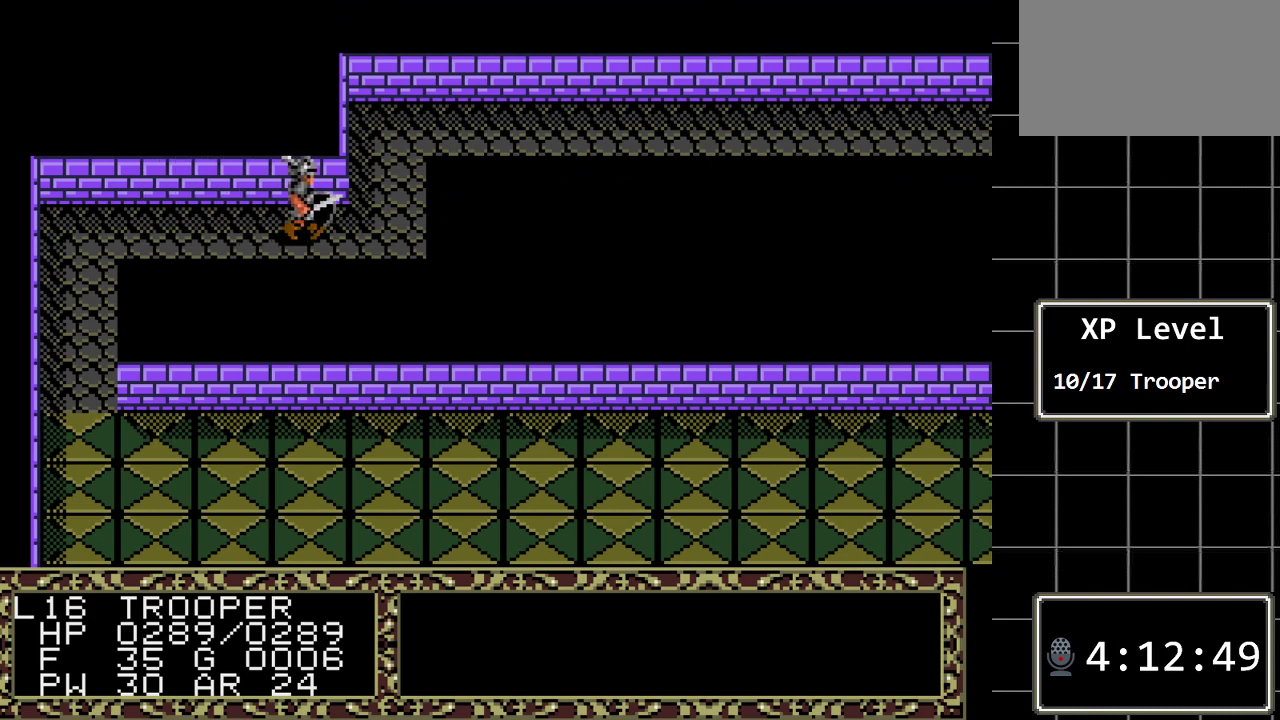
Gameplay with a controller (Xbox layout); each line is a JSON object with the inputs held at the frame after it. "events" lists button and stick changes between this image and that frame as [ms after this image, input, new state], when the widget could be followed in between. Not read: L1 L2 L3 R1 R2 R3.
{"buttons": ["DPAD_UP"], "events": [[233, "DPAD_UP", "down"], [267, "DPAD_RIGHT", "up"]]}
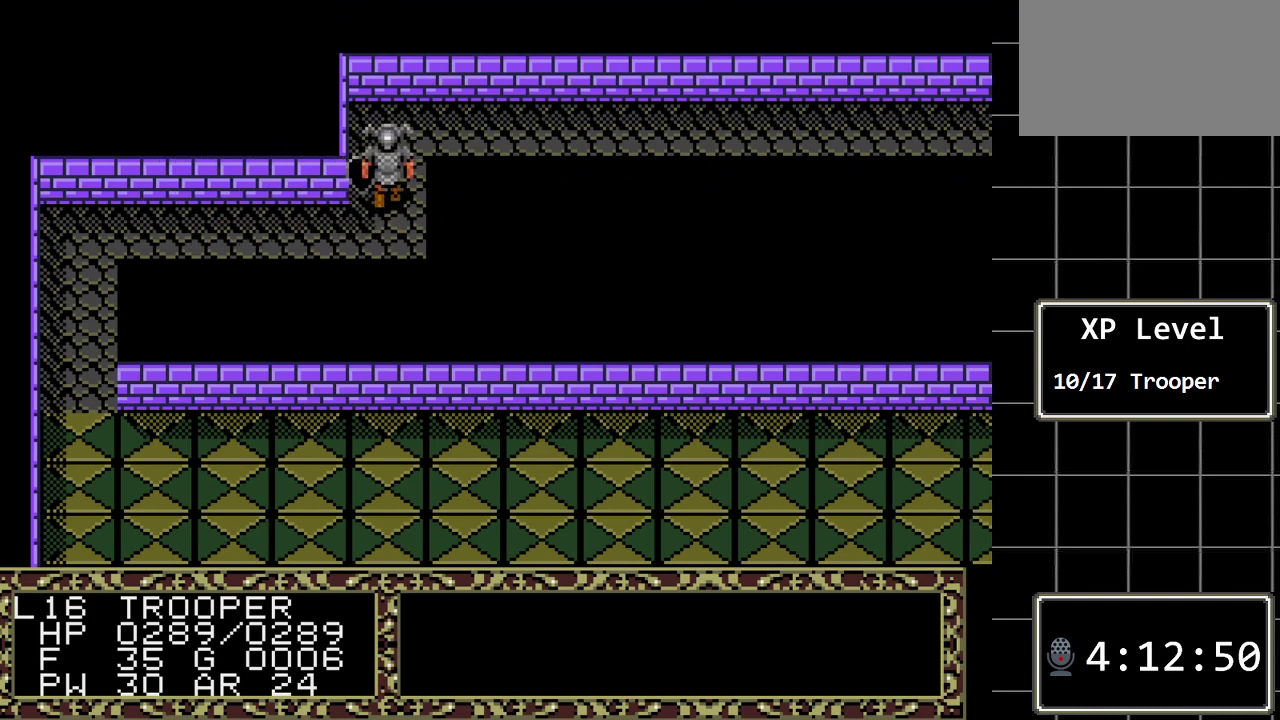
{"buttons": ["DPAD_RIGHT"], "events": [[150, "DPAD_RIGHT", "down"], [217, "DPAD_UP", "up"]]}
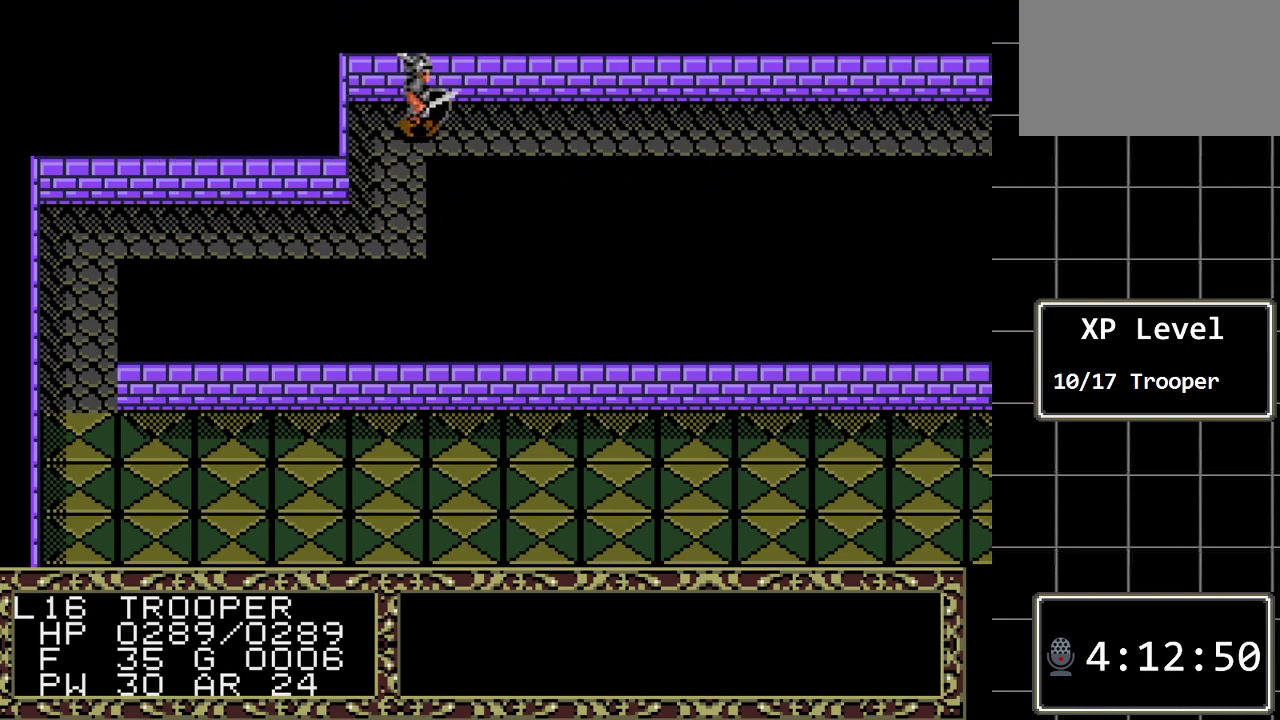
{"buttons": ["DPAD_RIGHT"], "events": []}
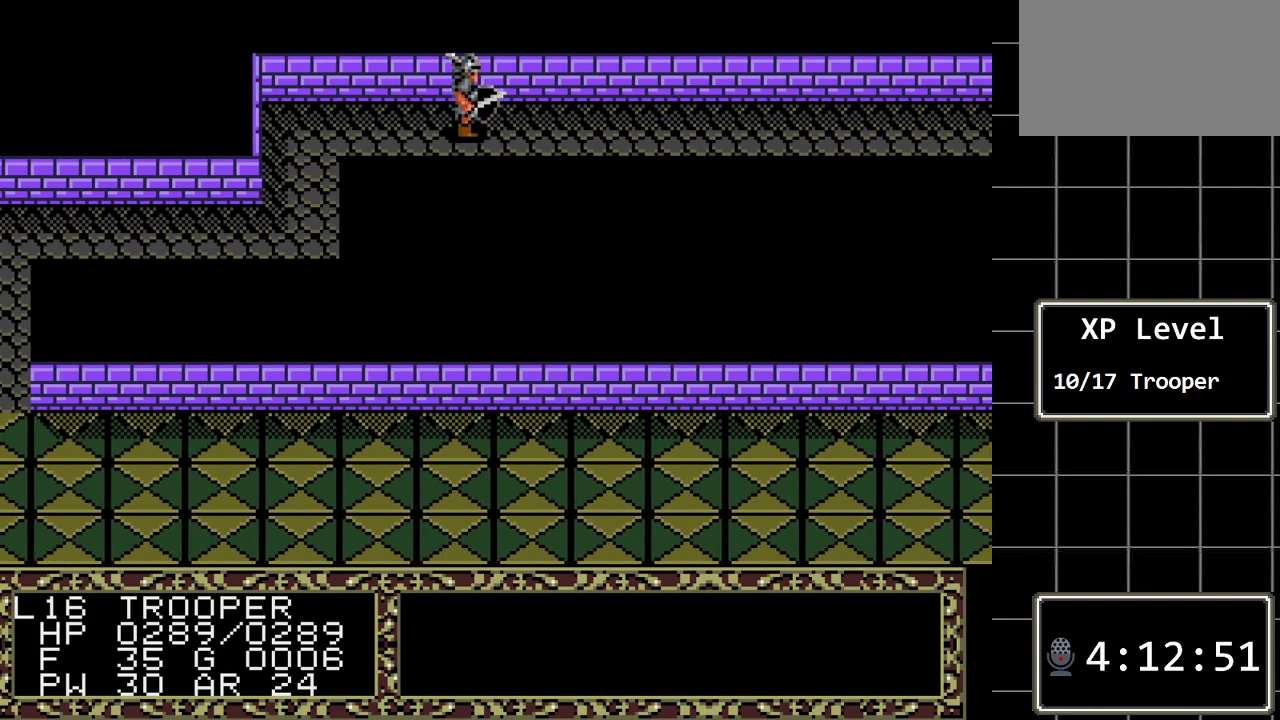
{"buttons": ["DPAD_RIGHT"], "events": []}
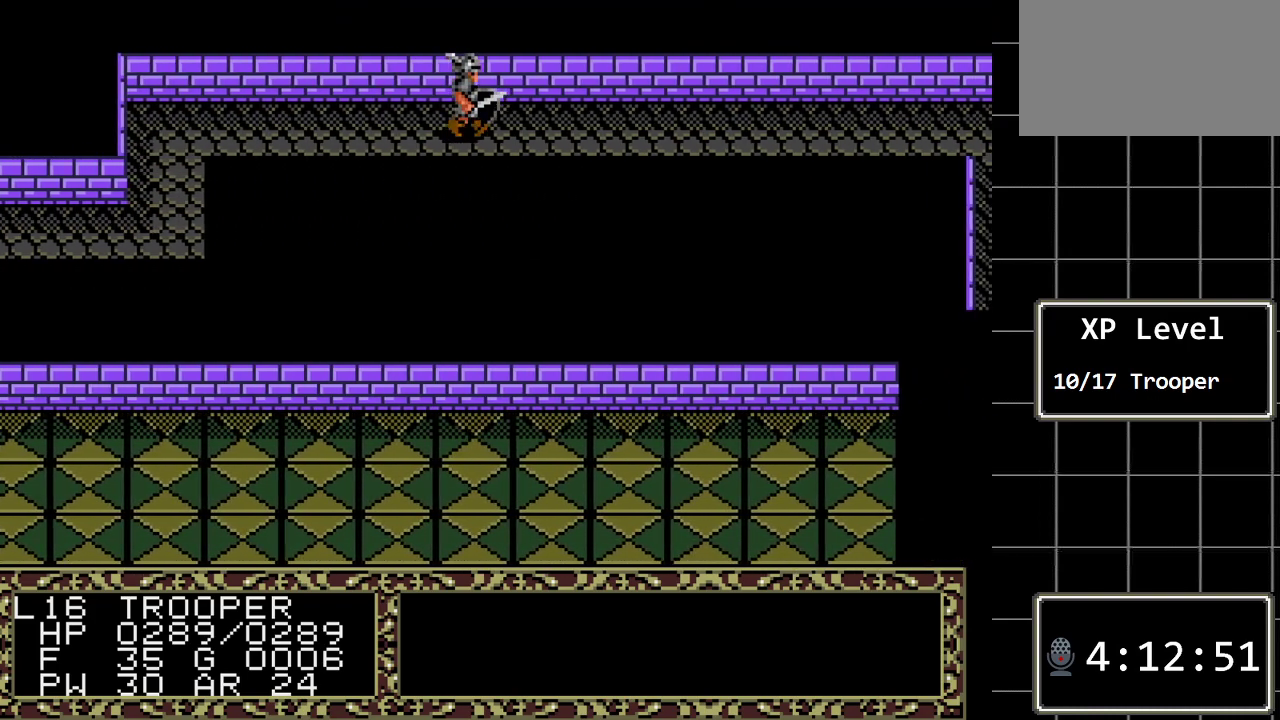
{"buttons": ["DPAD_RIGHT"], "events": []}
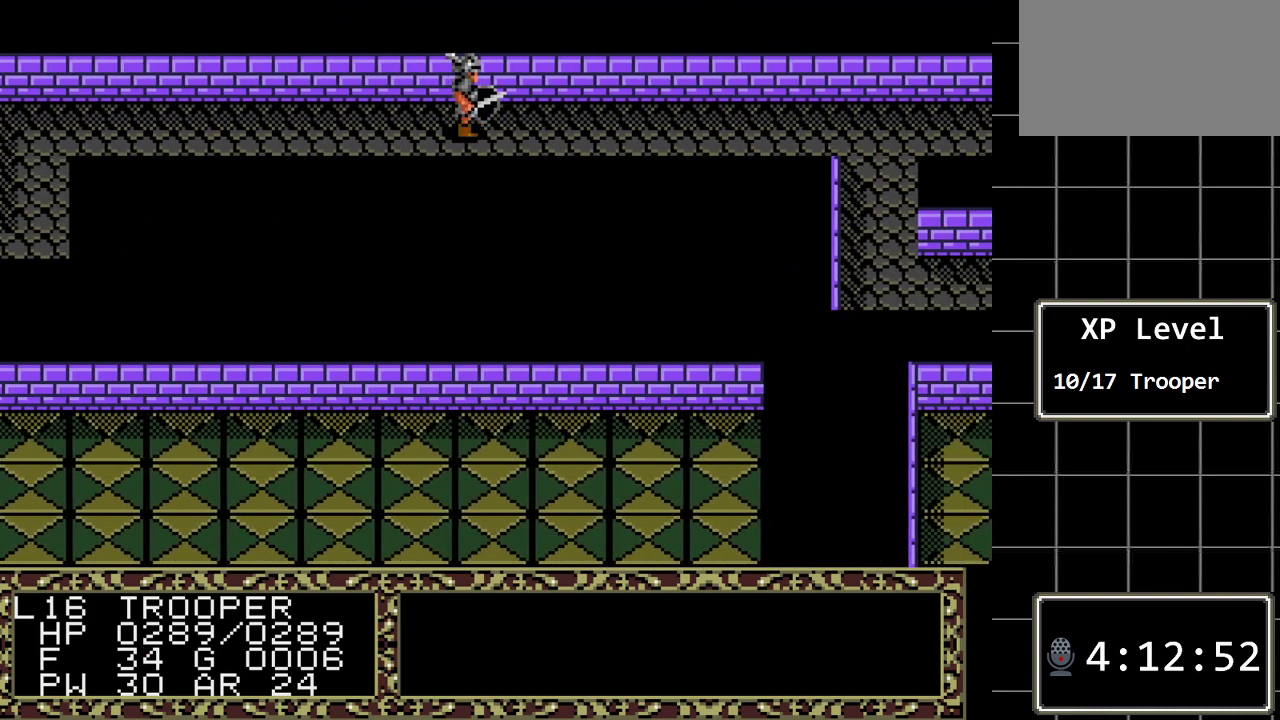
{"buttons": ["DPAD_RIGHT"], "events": []}
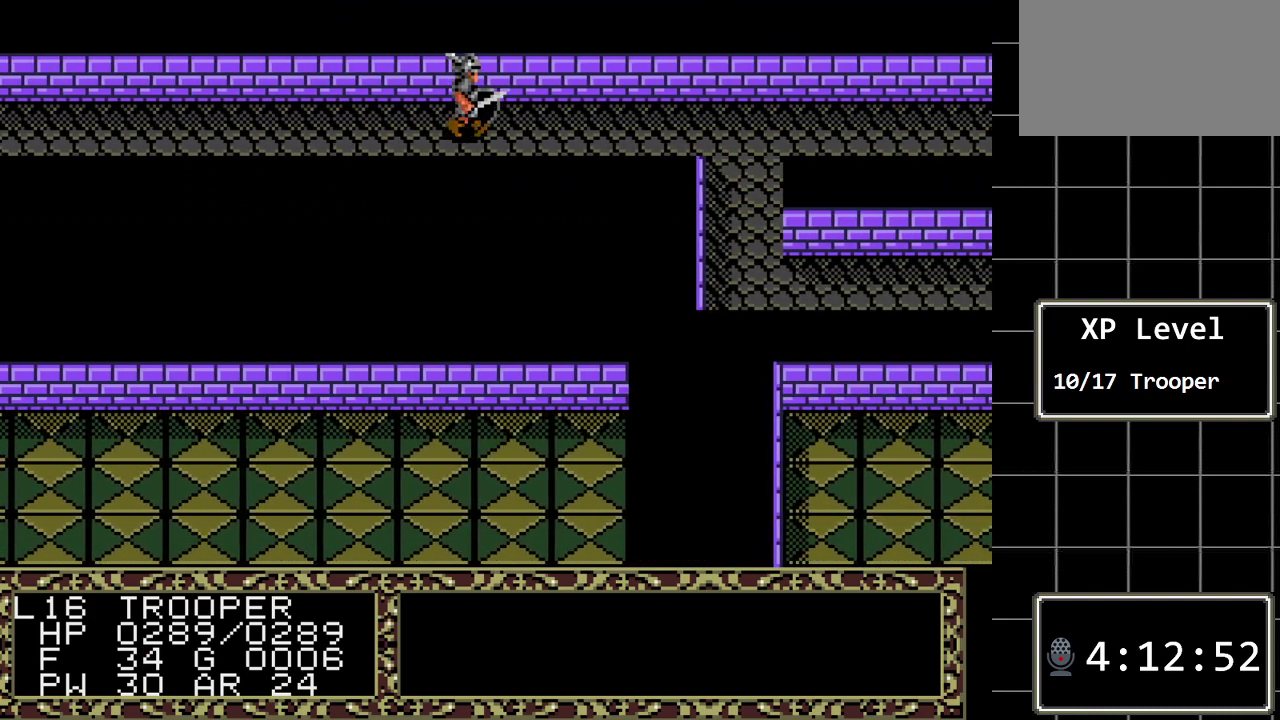
{"buttons": ["DPAD_RIGHT"], "events": []}
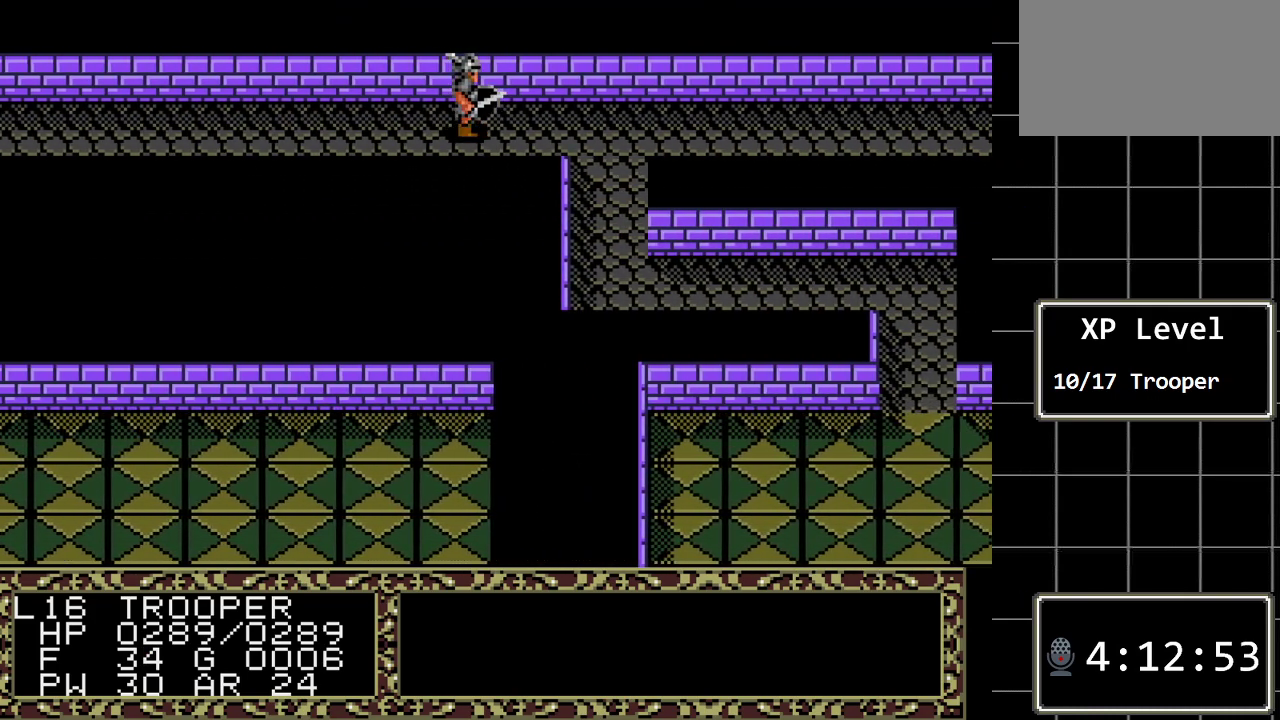
{"buttons": ["DPAD_RIGHT"], "events": []}
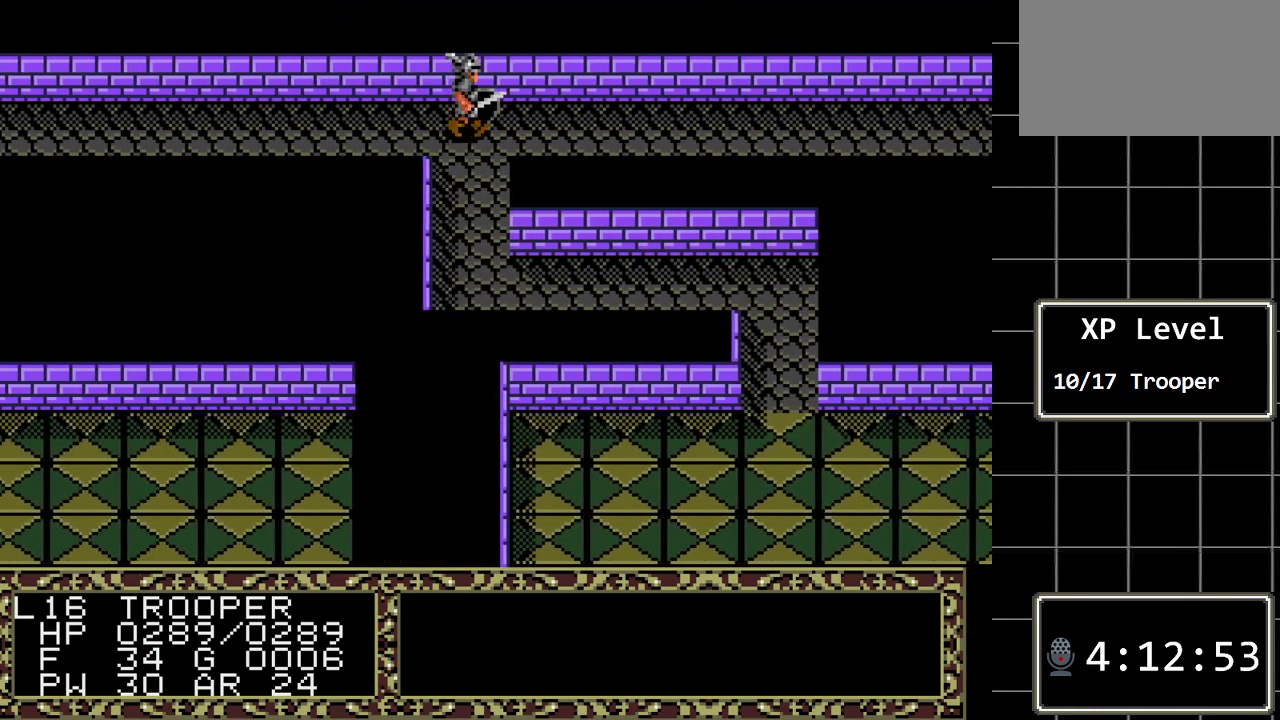
{"buttons": ["DPAD_LEFT"], "events": [[83, "DPAD_RIGHT", "up"], [133, "DPAD_DOWN", "down"], [433, "DPAD_DOWN", "up"], [433, "DPAD_LEFT", "down"]]}
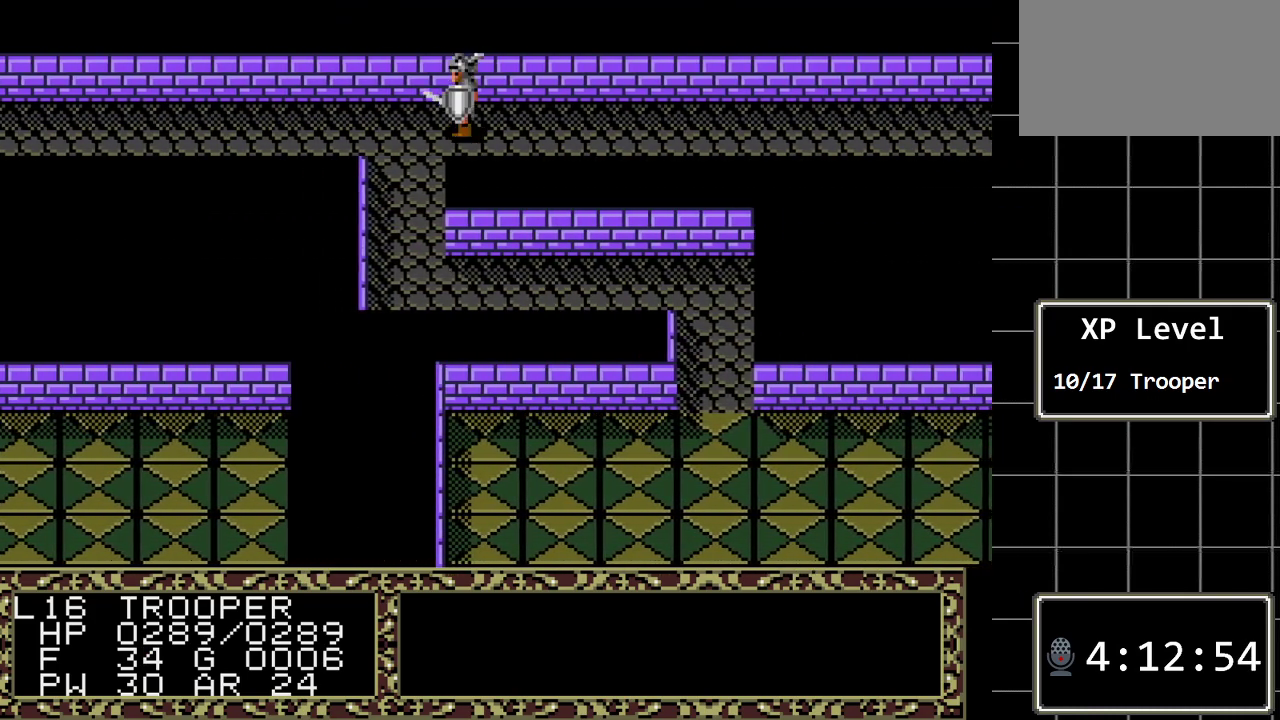
{"buttons": ["DPAD_DOWN"], "events": [[83, "DPAD_DOWN", "down"], [83, "DPAD_LEFT", "up"]]}
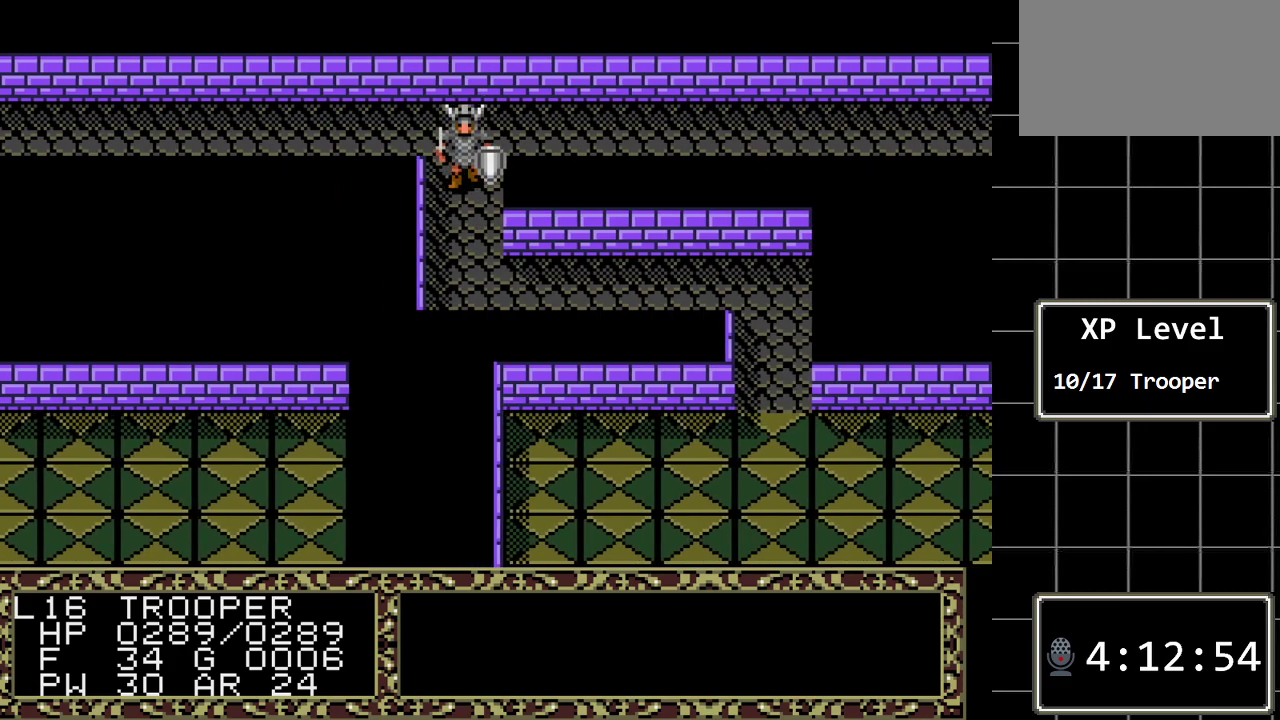
{"buttons": ["DPAD_RIGHT"], "events": [[383, "DPAD_RIGHT", "down"], [417, "DPAD_DOWN", "up"]]}
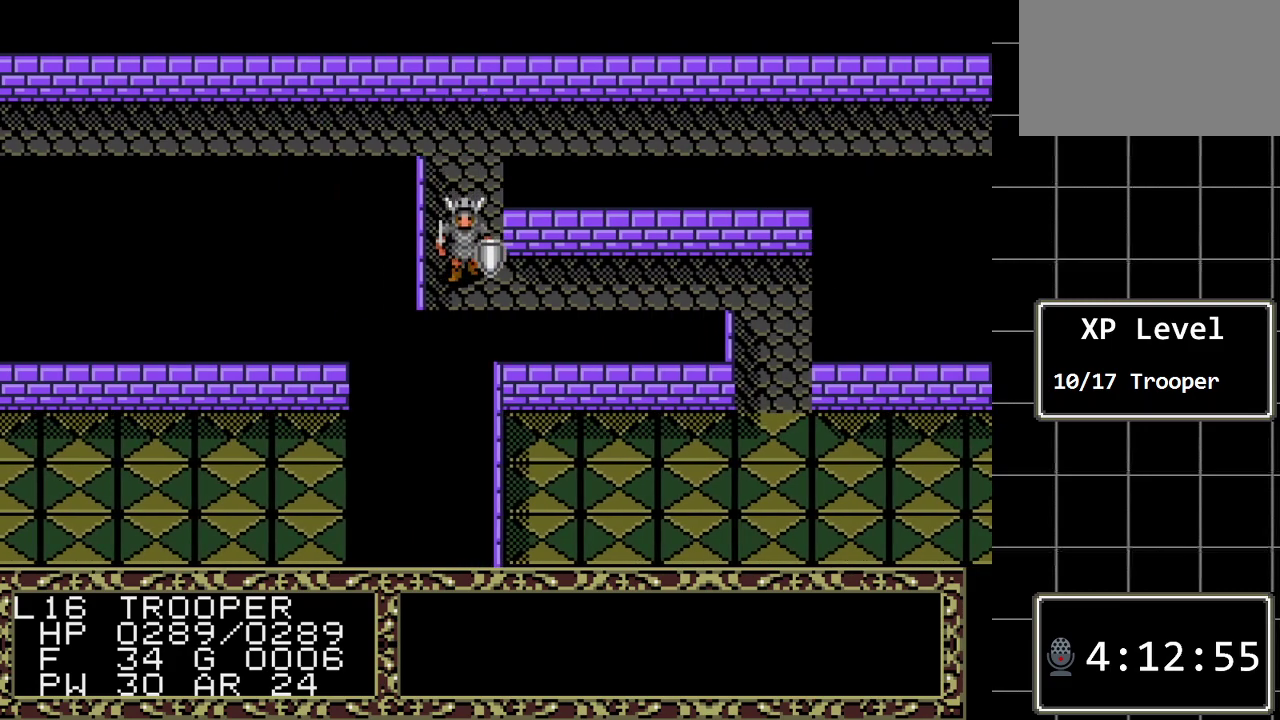
{"buttons": ["DPAD_RIGHT"], "events": []}
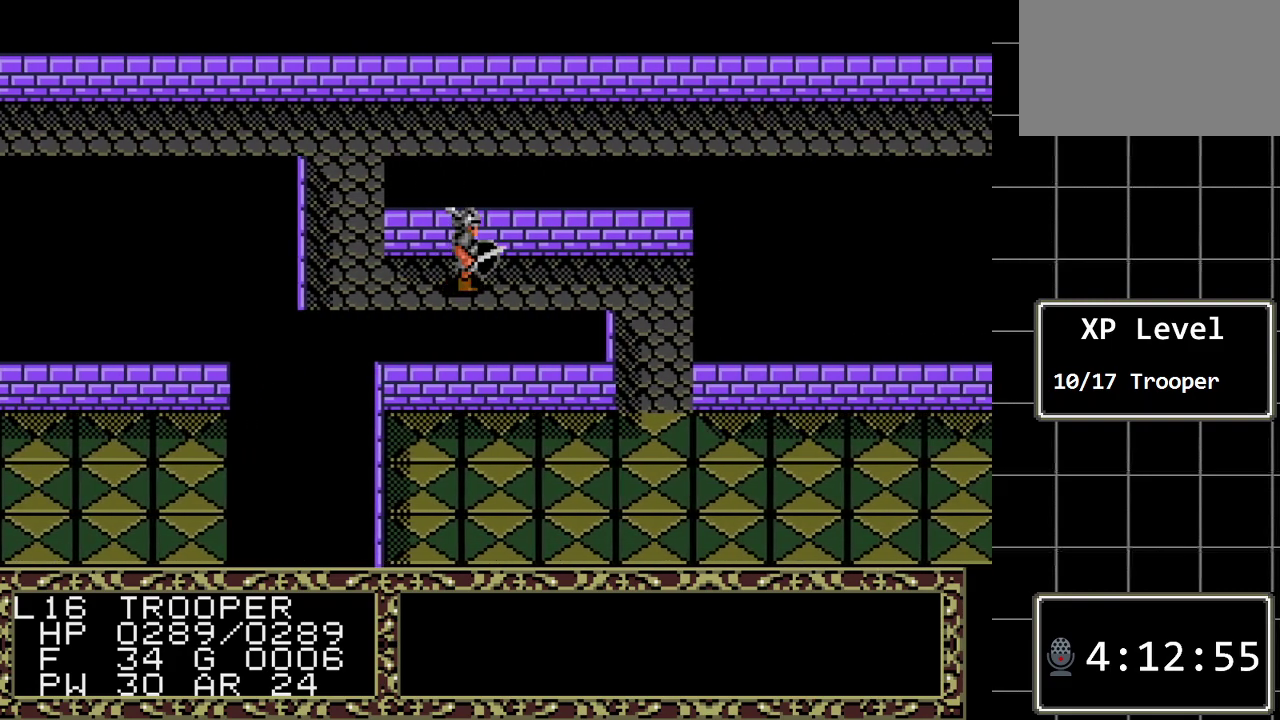
{"buttons": ["DPAD_RIGHT"], "events": []}
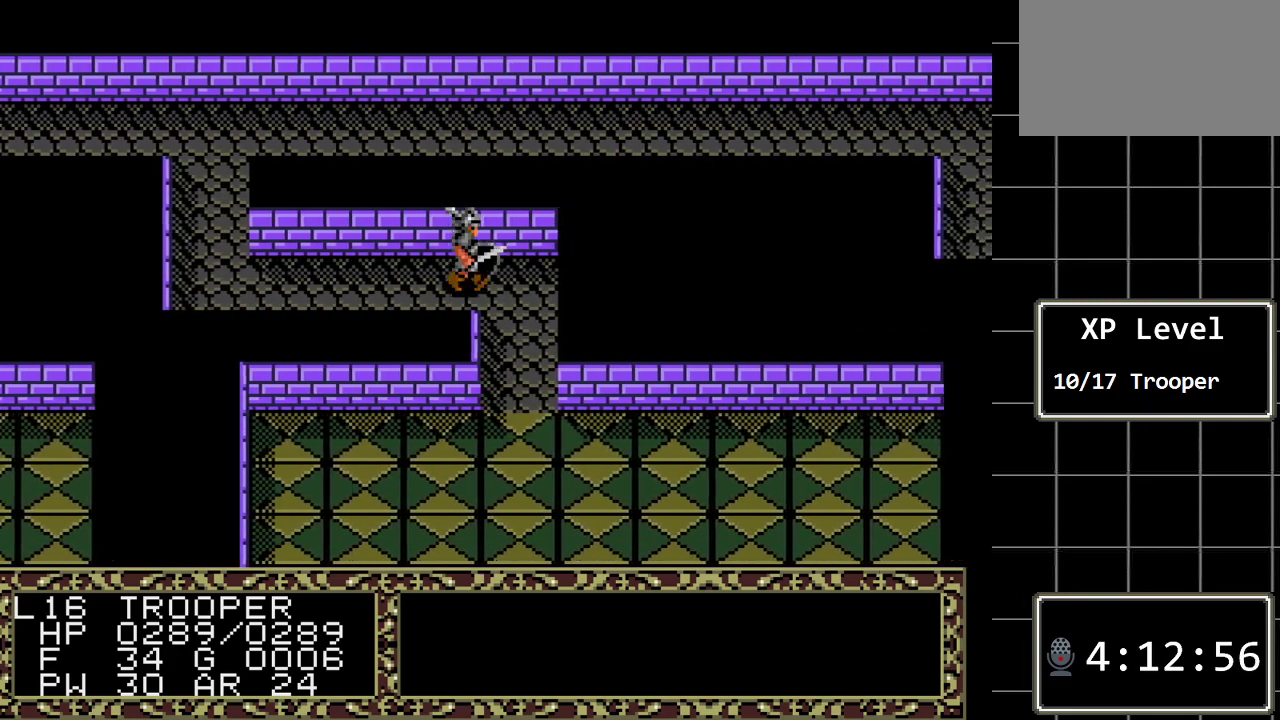
{"buttons": ["DPAD_DOWN"], "events": [[100, "DPAD_DOWN", "down"], [100, "DPAD_RIGHT", "up"]]}
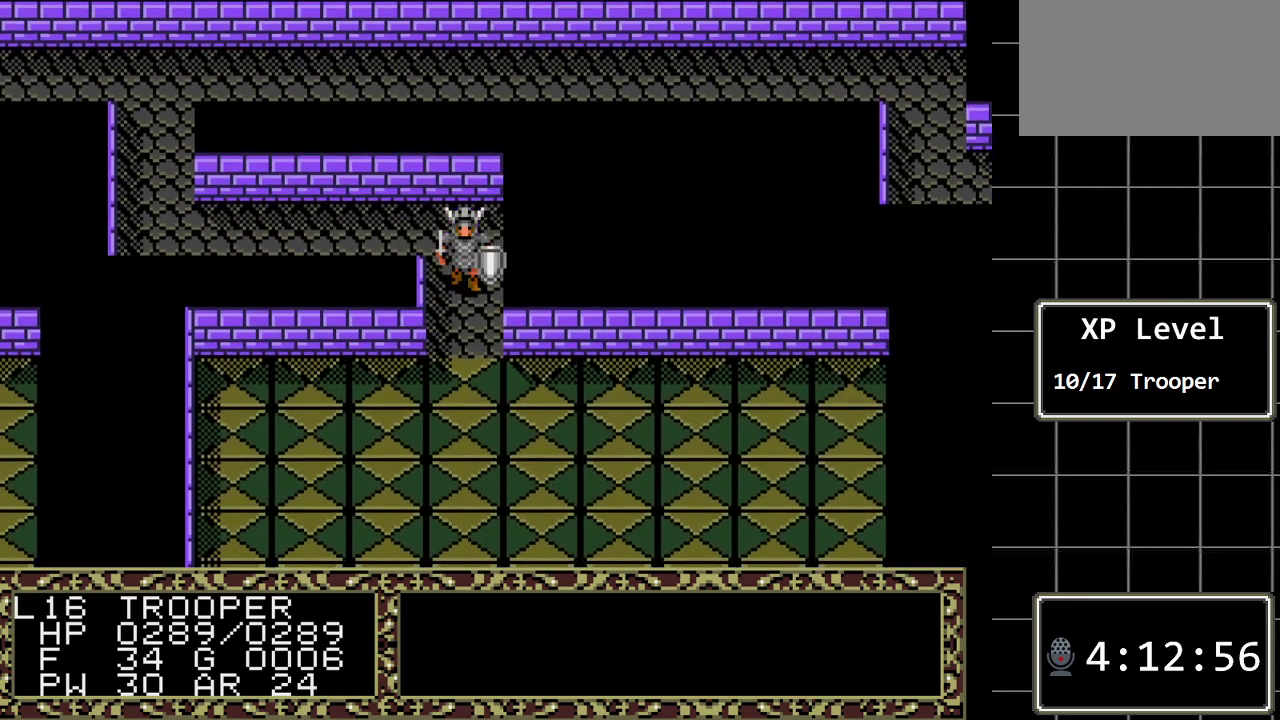
{"buttons": ["DPAD_RIGHT"], "events": [[433, "DPAD_RIGHT", "down"], [467, "DPAD_DOWN", "up"]]}
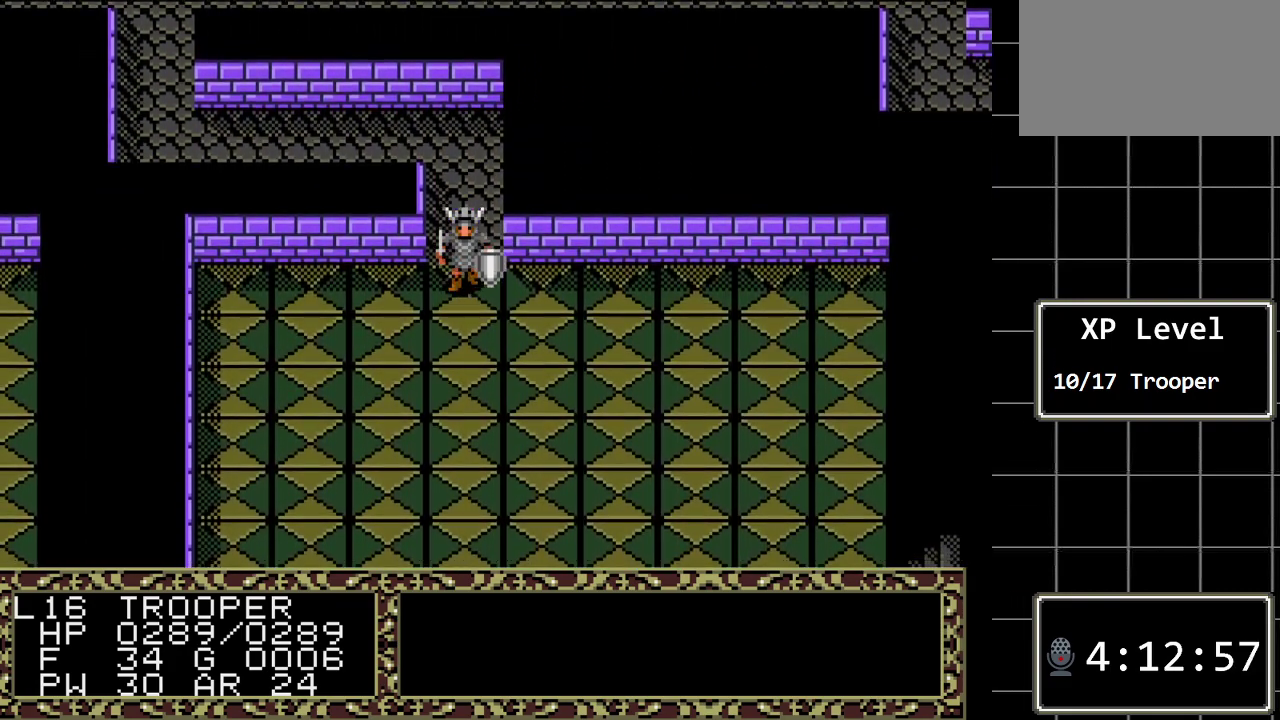
{"buttons": ["DPAD_RIGHT"], "events": []}
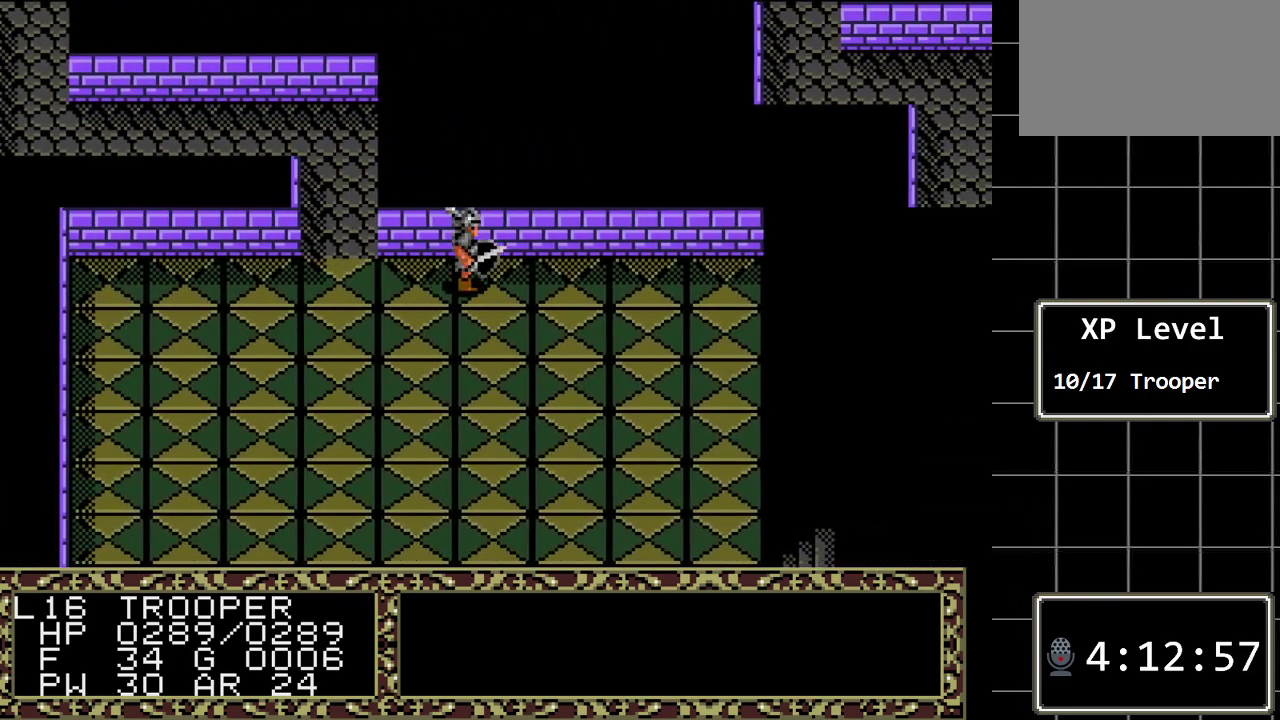
{"buttons": ["DPAD_RIGHT"], "events": []}
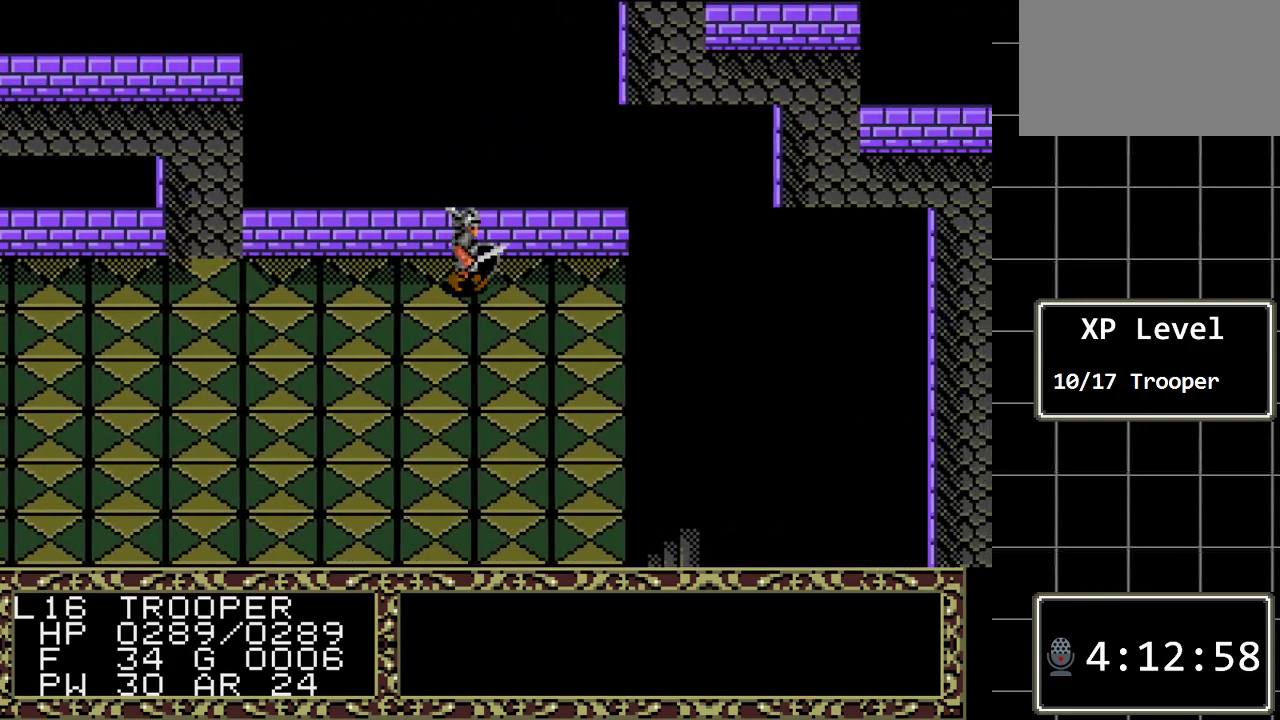
{"buttons": ["DPAD_DOWN"], "events": [[350, "DPAD_DOWN", "down"], [350, "DPAD_RIGHT", "up"]]}
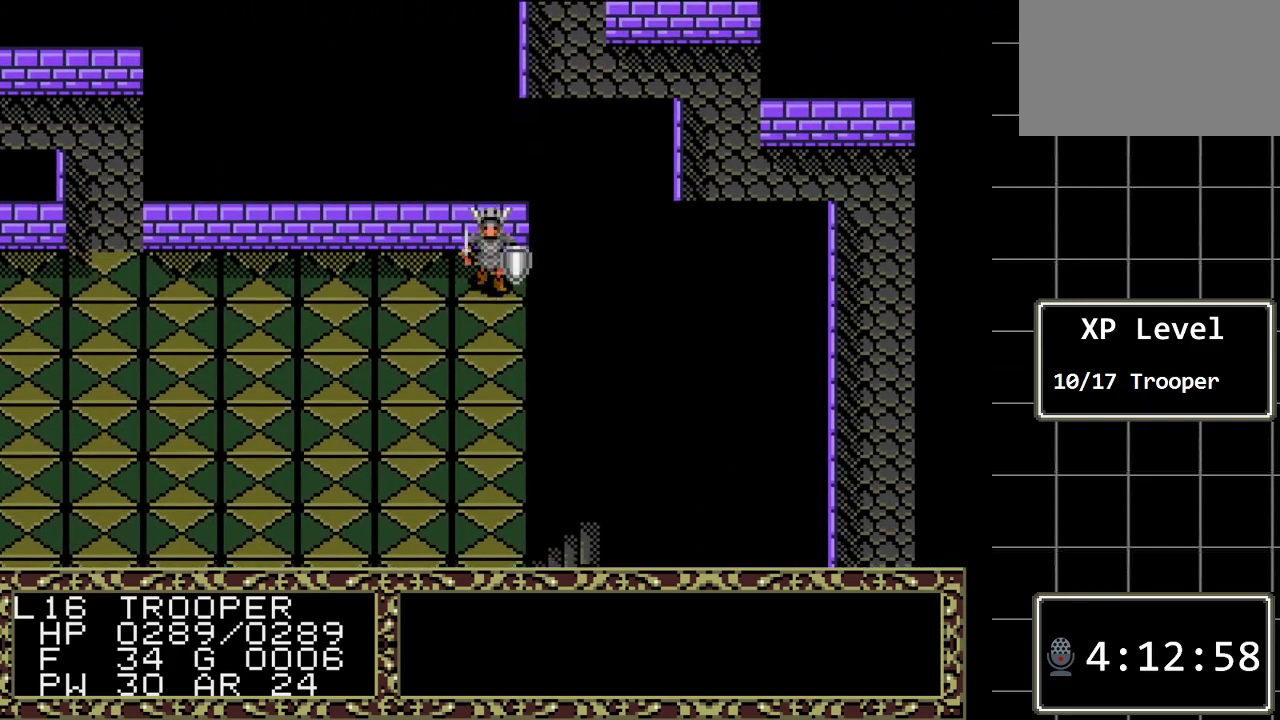
{"buttons": ["DPAD_DOWN"], "events": []}
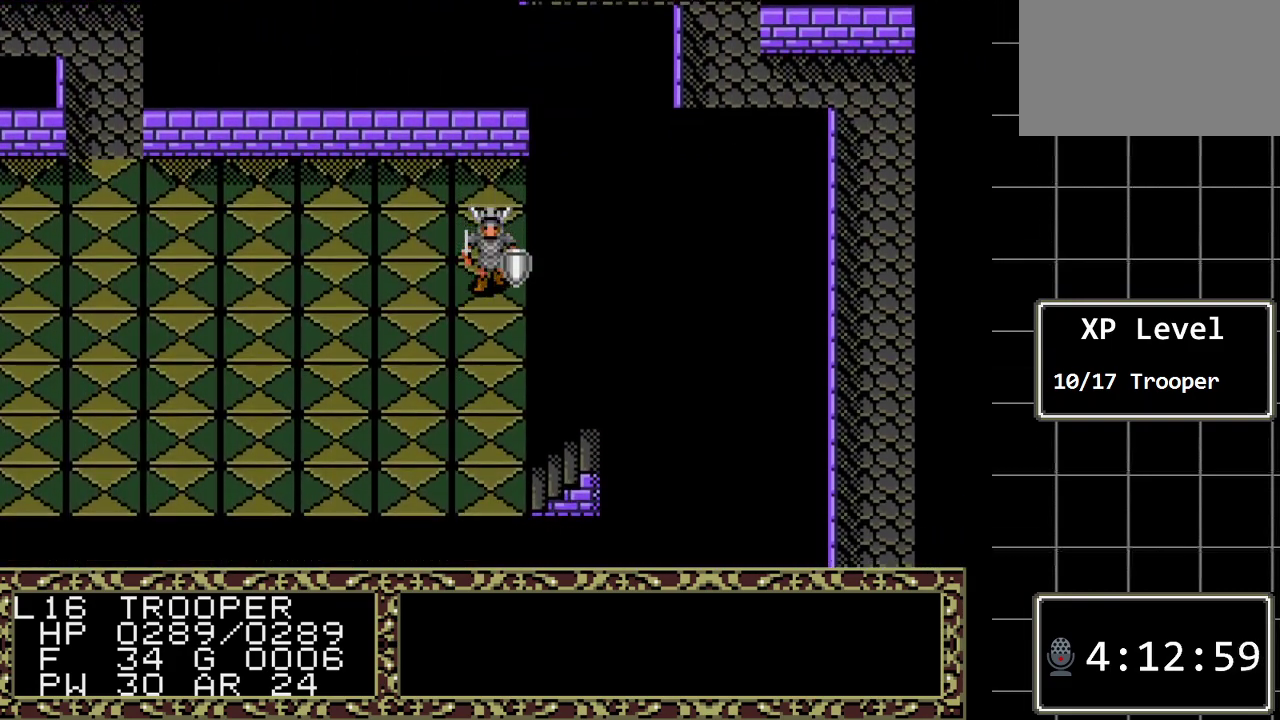
{"buttons": ["DPAD_DOWN"], "events": []}
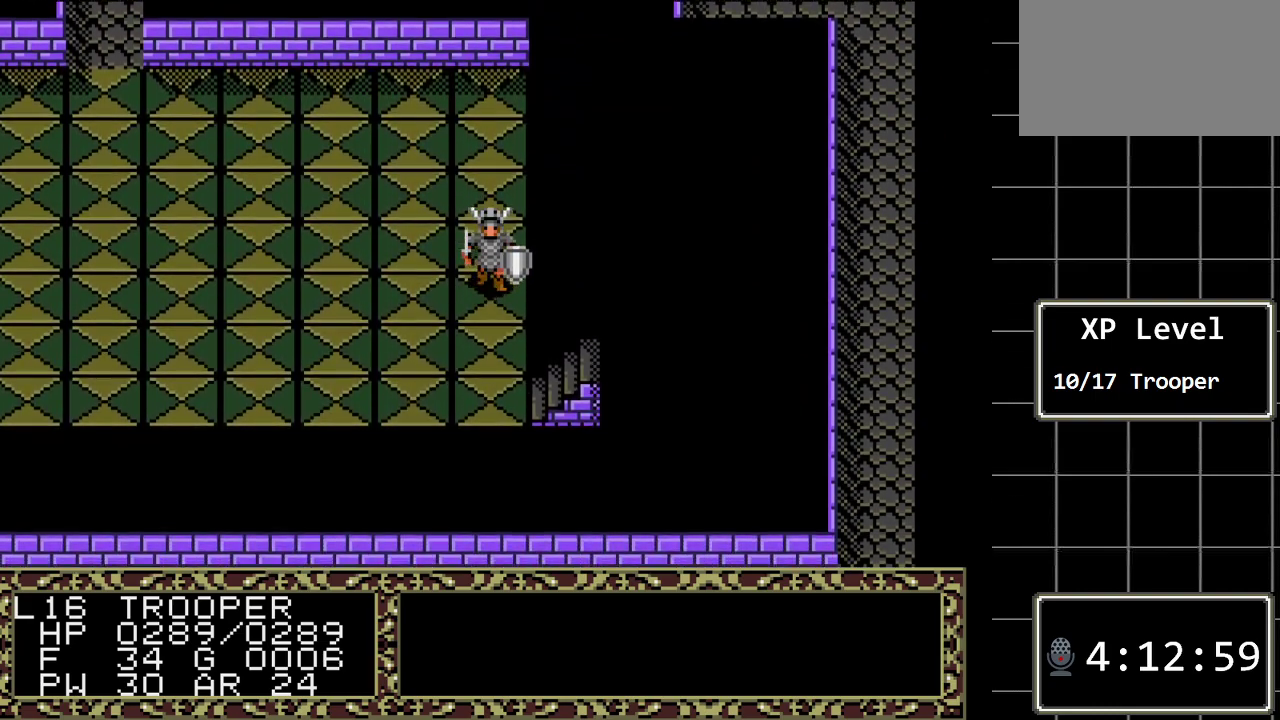
{"buttons": ["DPAD_DOWN"], "events": []}
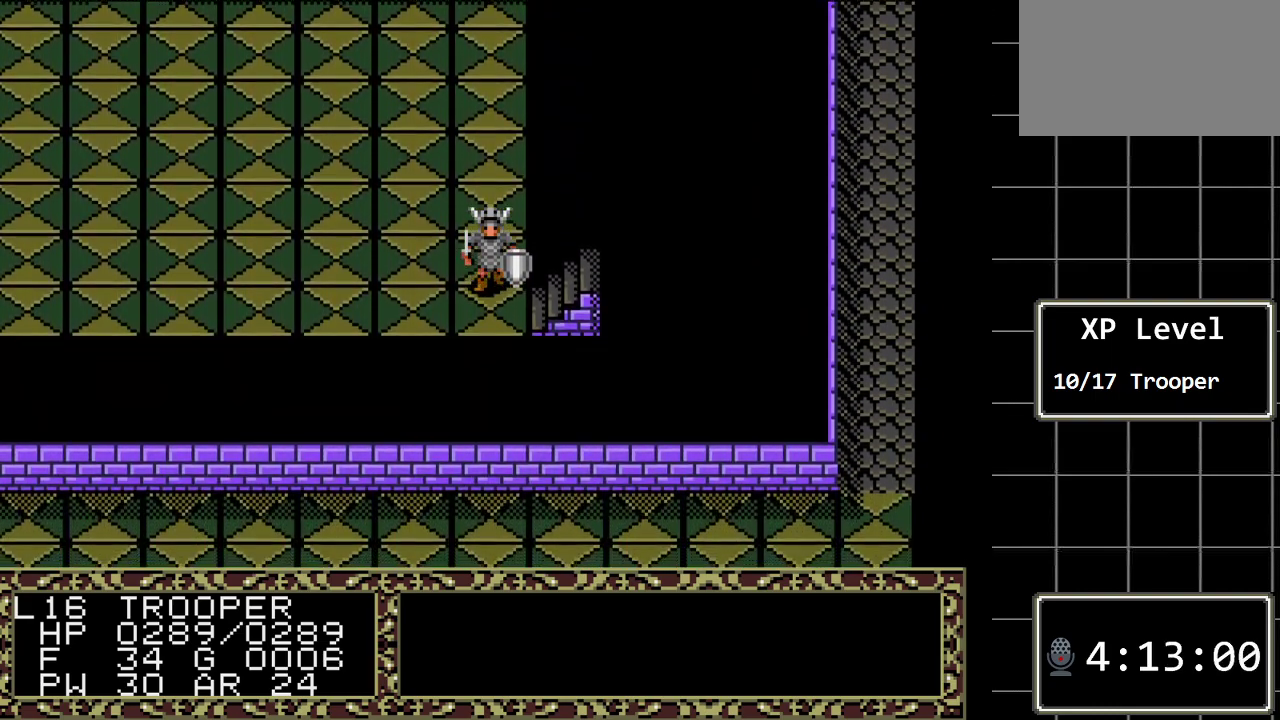
{"buttons": ["DPAD_LEFT"], "events": [[67, "DPAD_DOWN", "up"], [67, "DPAD_LEFT", "down"]]}
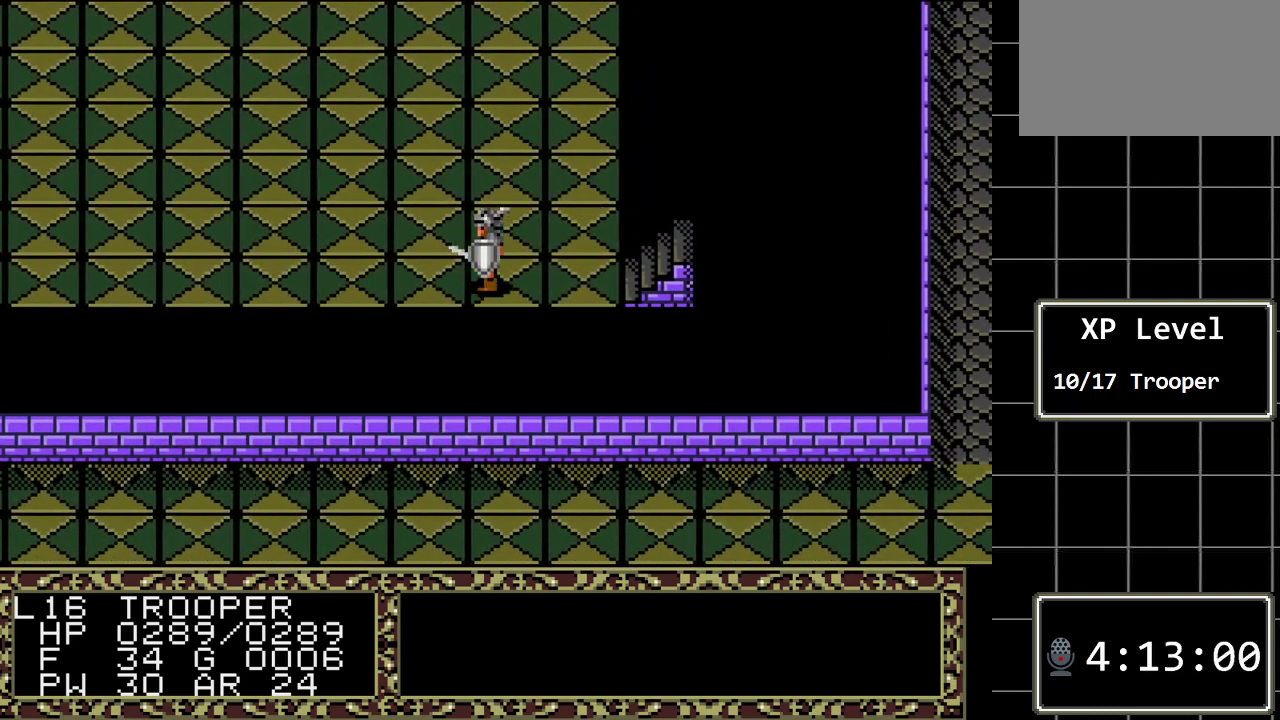
{"buttons": ["DPAD_LEFT"], "events": []}
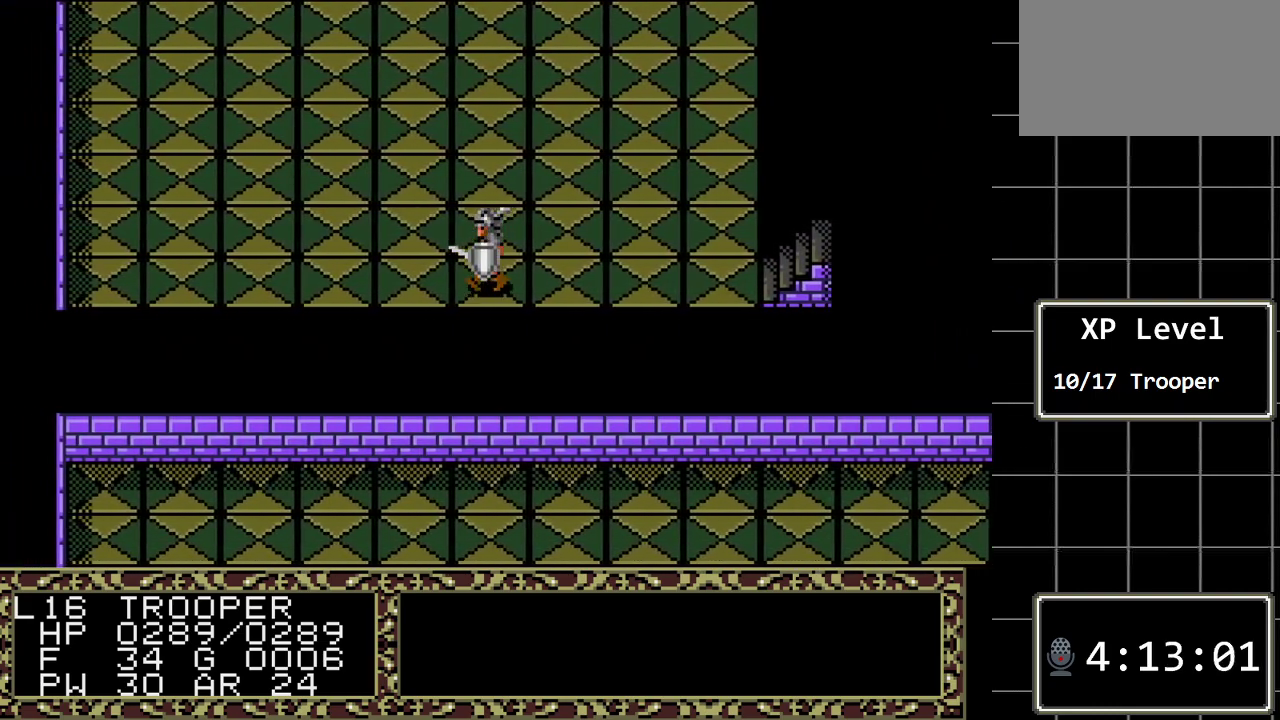
{"buttons": ["DPAD_RIGHT"], "events": [[67, "DPAD_LEFT", "up"], [200, "DPAD_RIGHT", "down"]]}
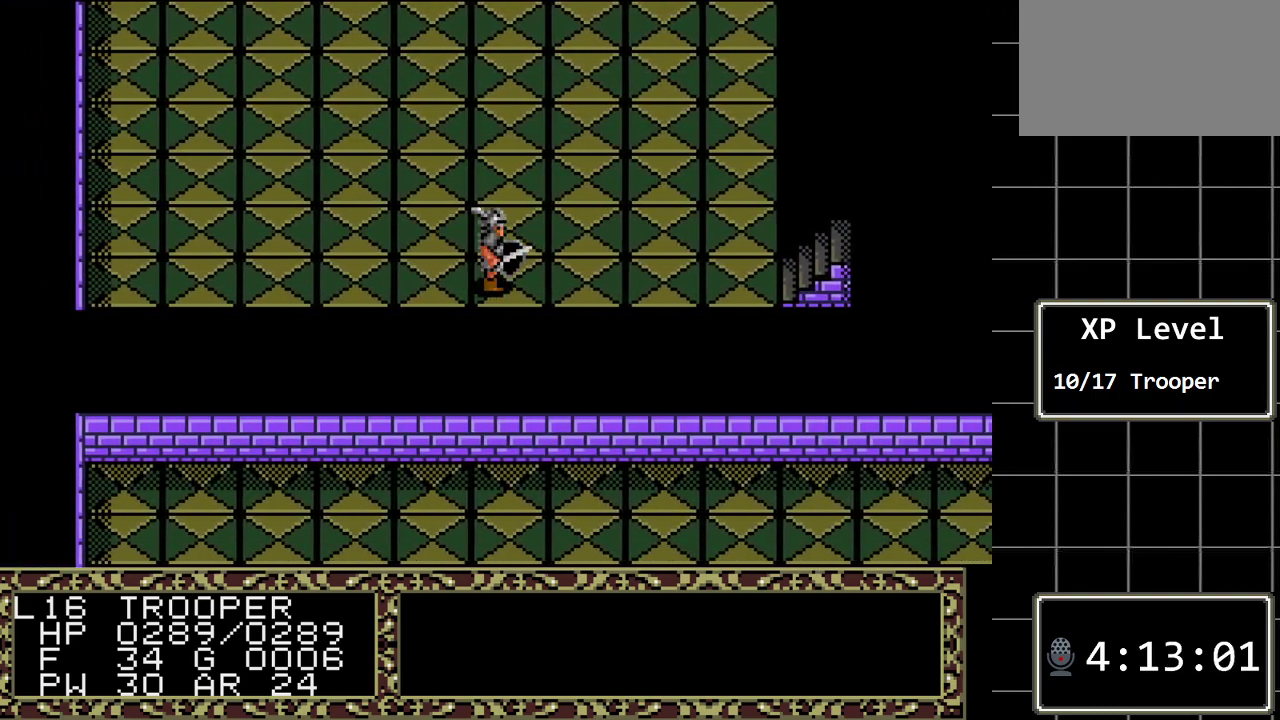
{"buttons": ["DPAD_RIGHT"], "events": []}
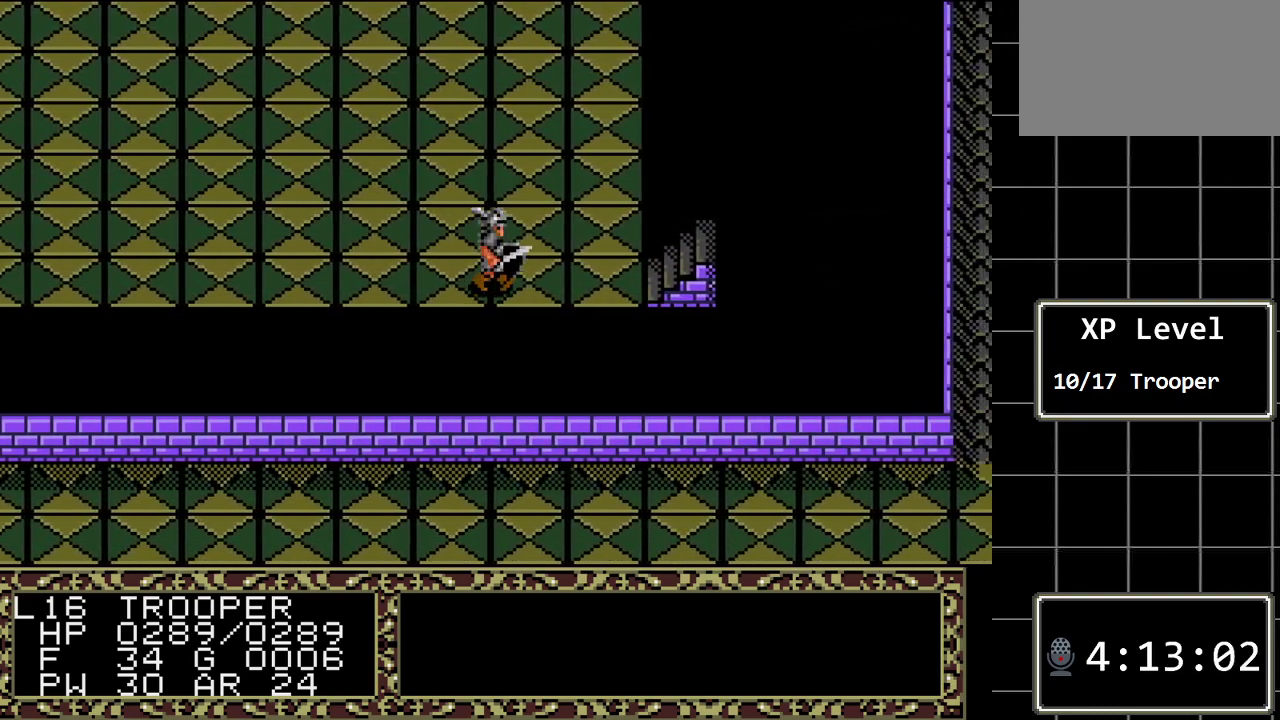
{"buttons": ["DPAD_RIGHT"], "events": []}
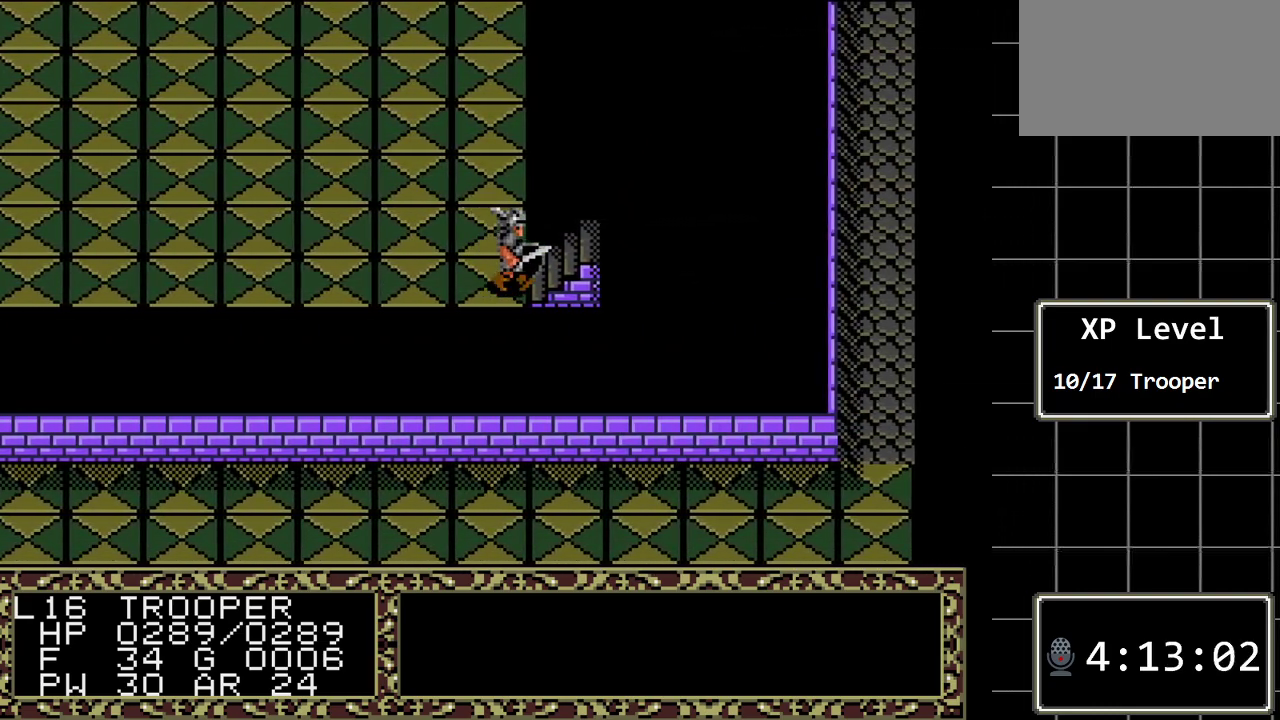
{"buttons": [], "events": [[317, "DPAD_RIGHT", "up"]]}
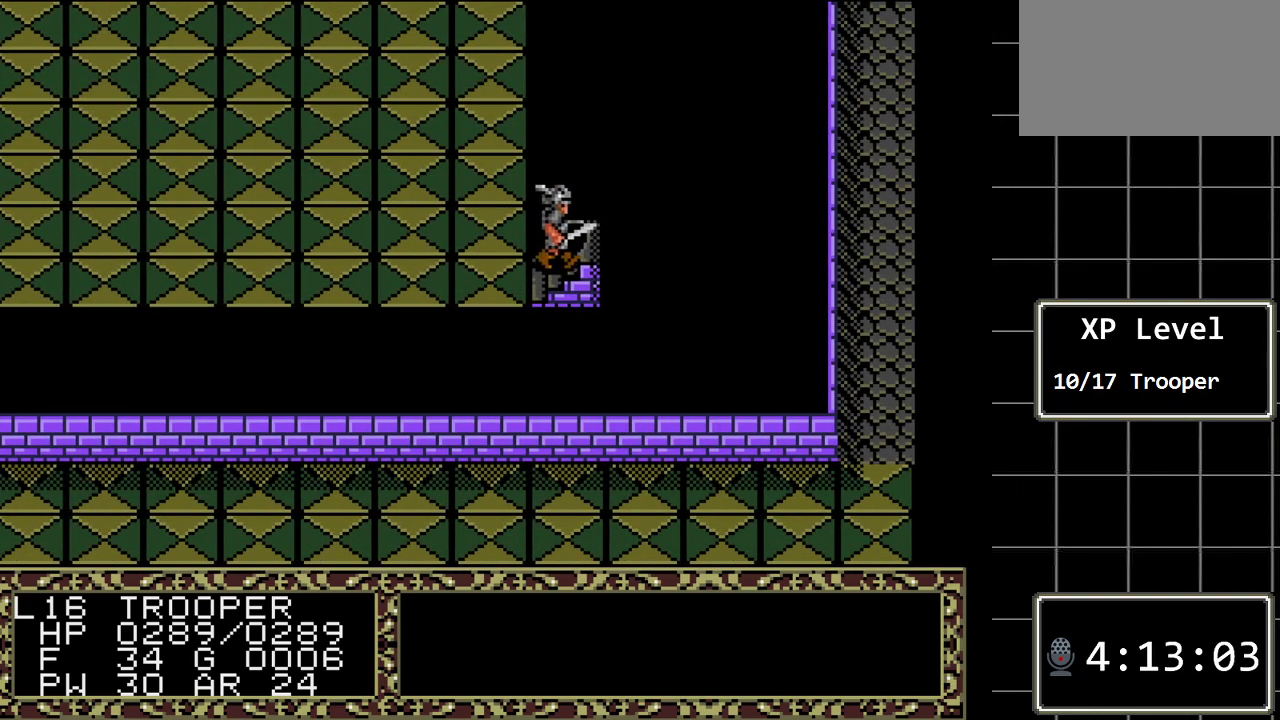
{"buttons": [], "events": []}